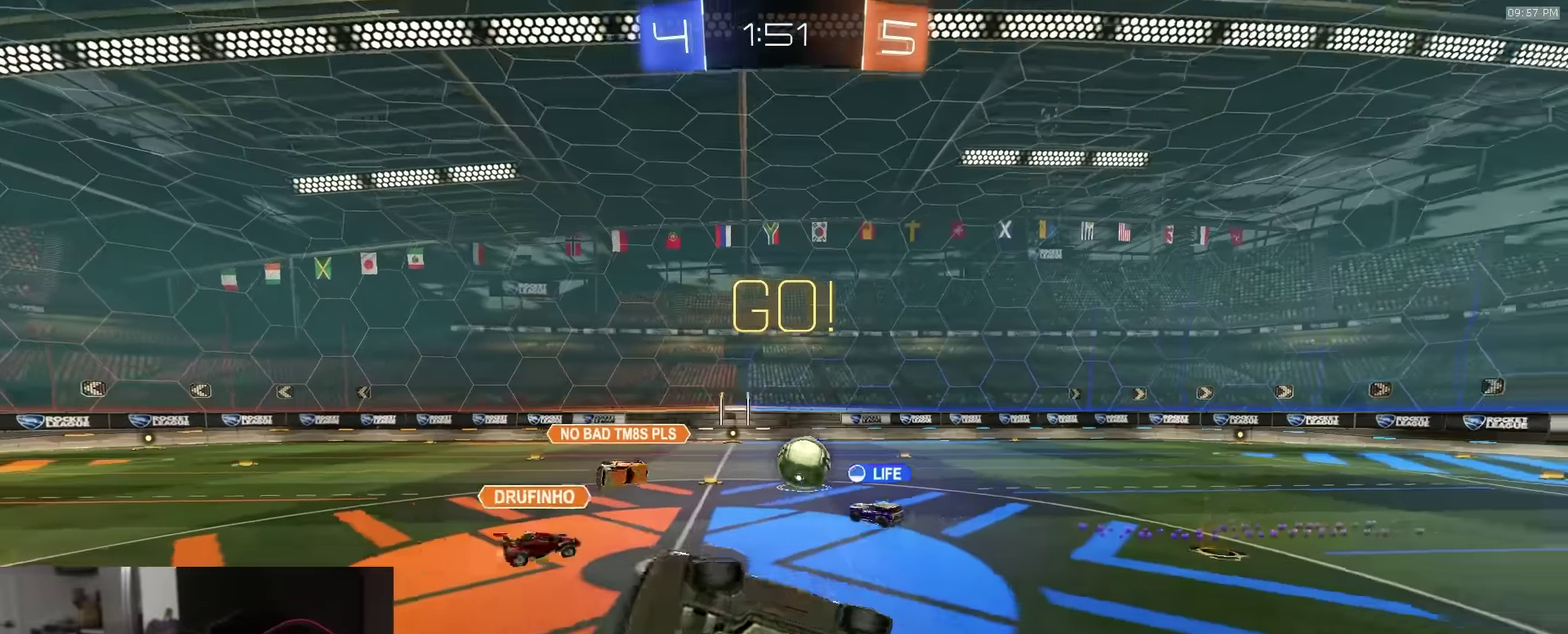
Gameplay with a controller (PlayStation layout); each line is a JSON object with the inputs held at the frame after it (dt_ms = milliseconds from this image to that frame). "events" lists button and stick changes between this image and that frame as [ms after this image, input, new state], when the widget could be followed in between.
{"dt_ms": 600, "buttons": ["R2"], "left_stick": "left", "right_stick": "center", "events": [[300, "left_stick", "up-left"], [417, "left_stick", "center"], [550, "left_stick", "left"]]}
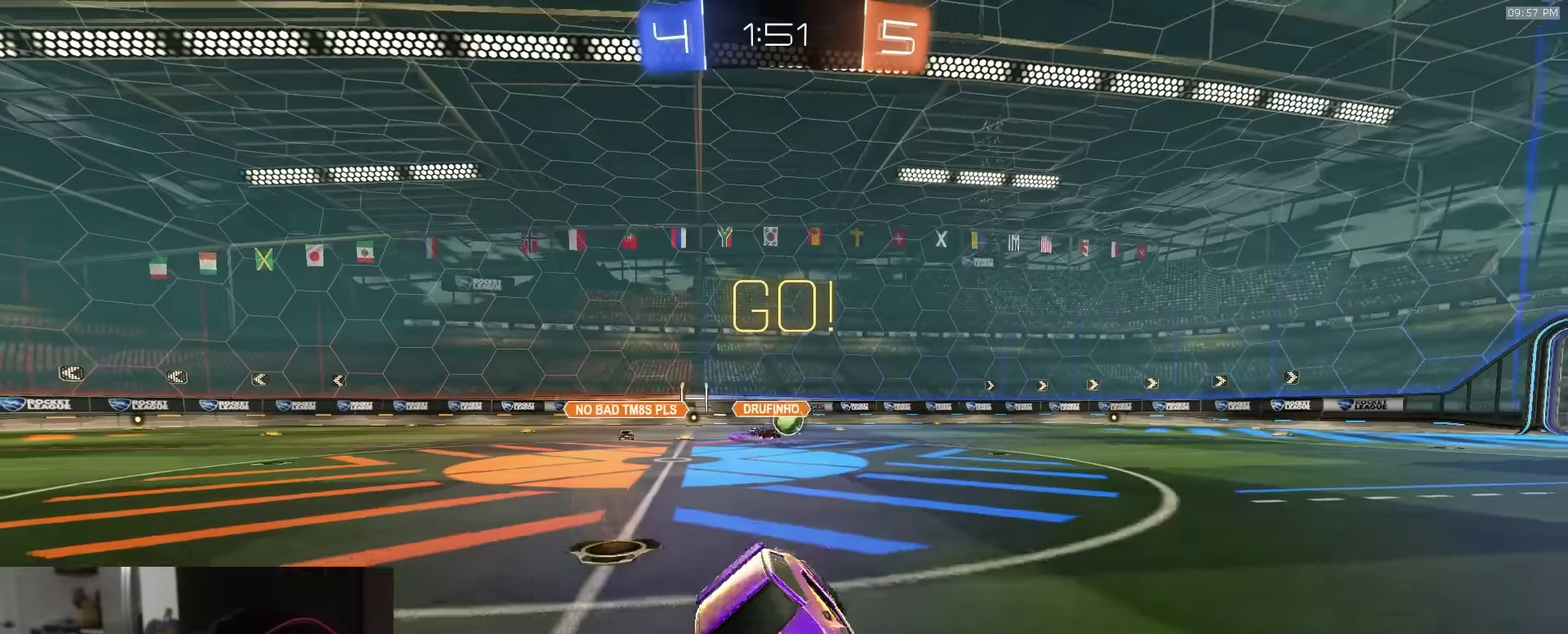
{"dt_ms": 300, "buttons": ["R2"], "left_stick": "left", "right_stick": "center", "events": []}
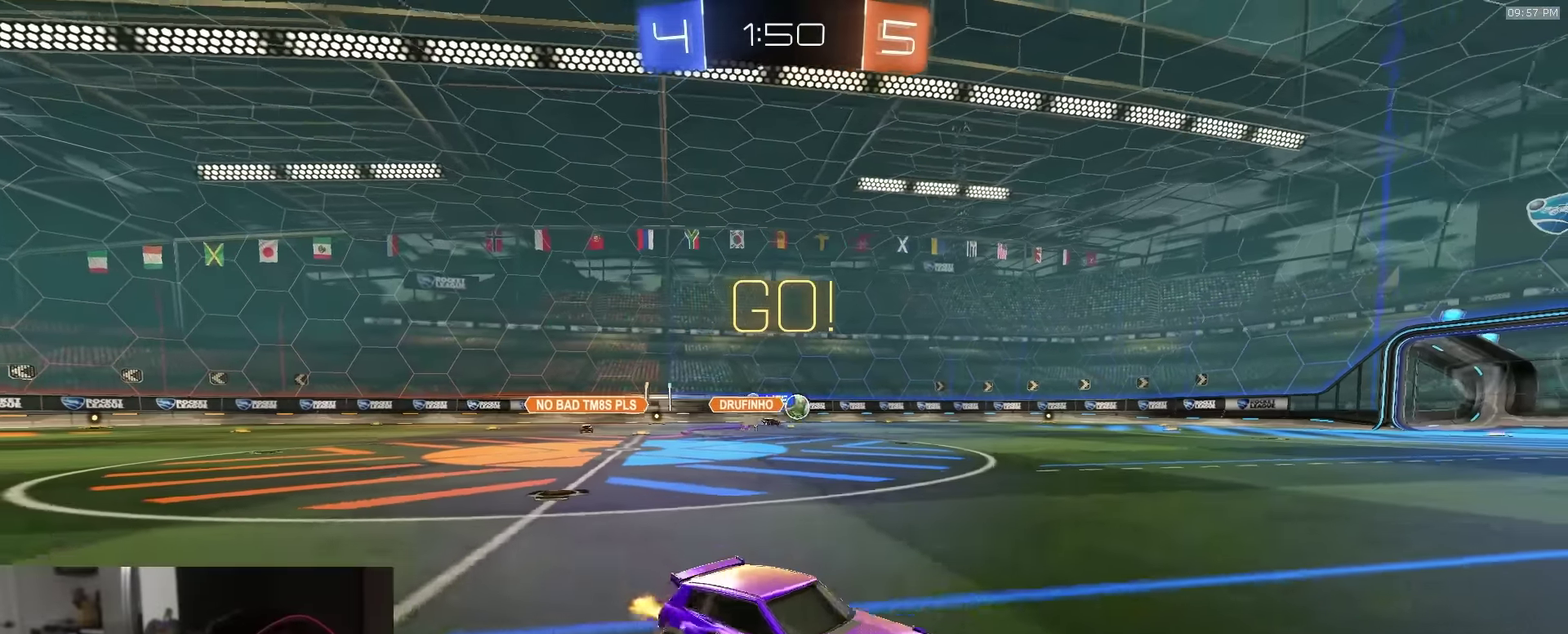
{"dt_ms": 700, "buttons": ["TRIANGLE", "L1", "R1", "R2"], "left_stick": "down-right", "right_stick": "center"}
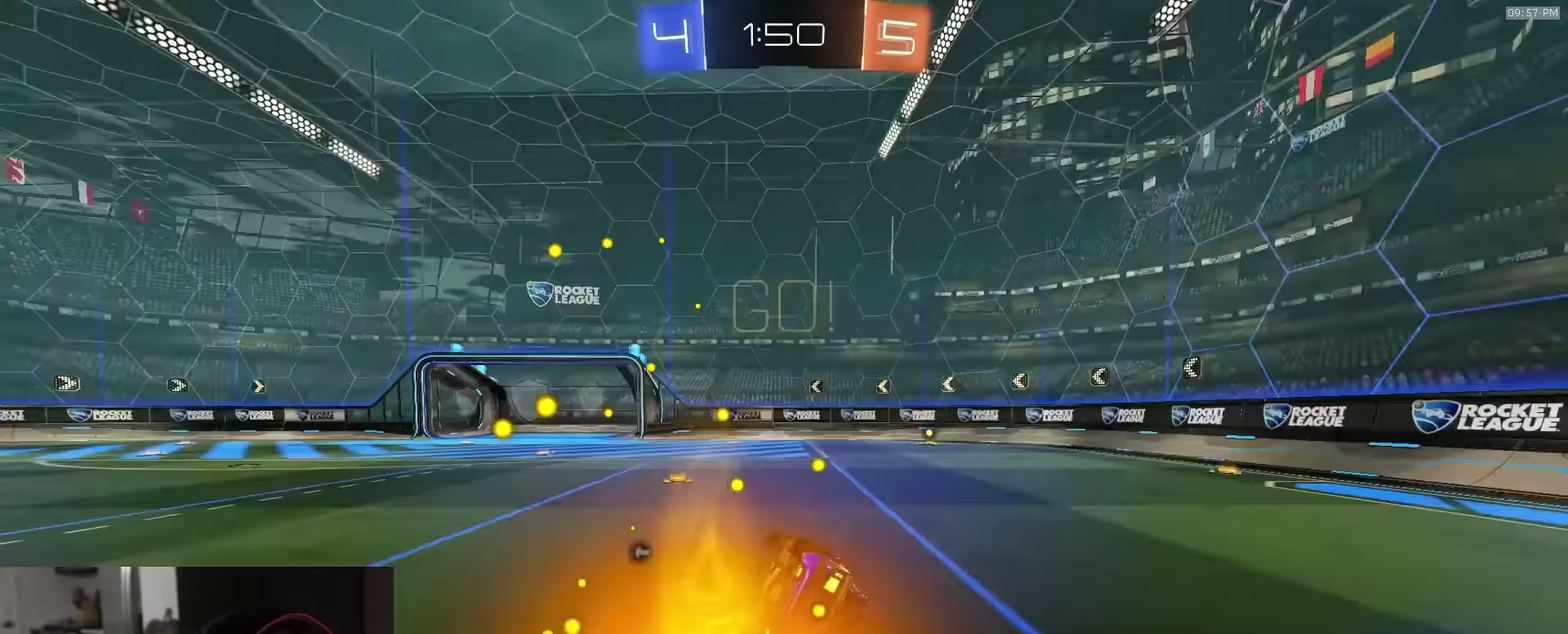
{"dt_ms": 400, "buttons": ["L1", "R1", "R2"], "left_stick": "down-right", "right_stick": "center"}
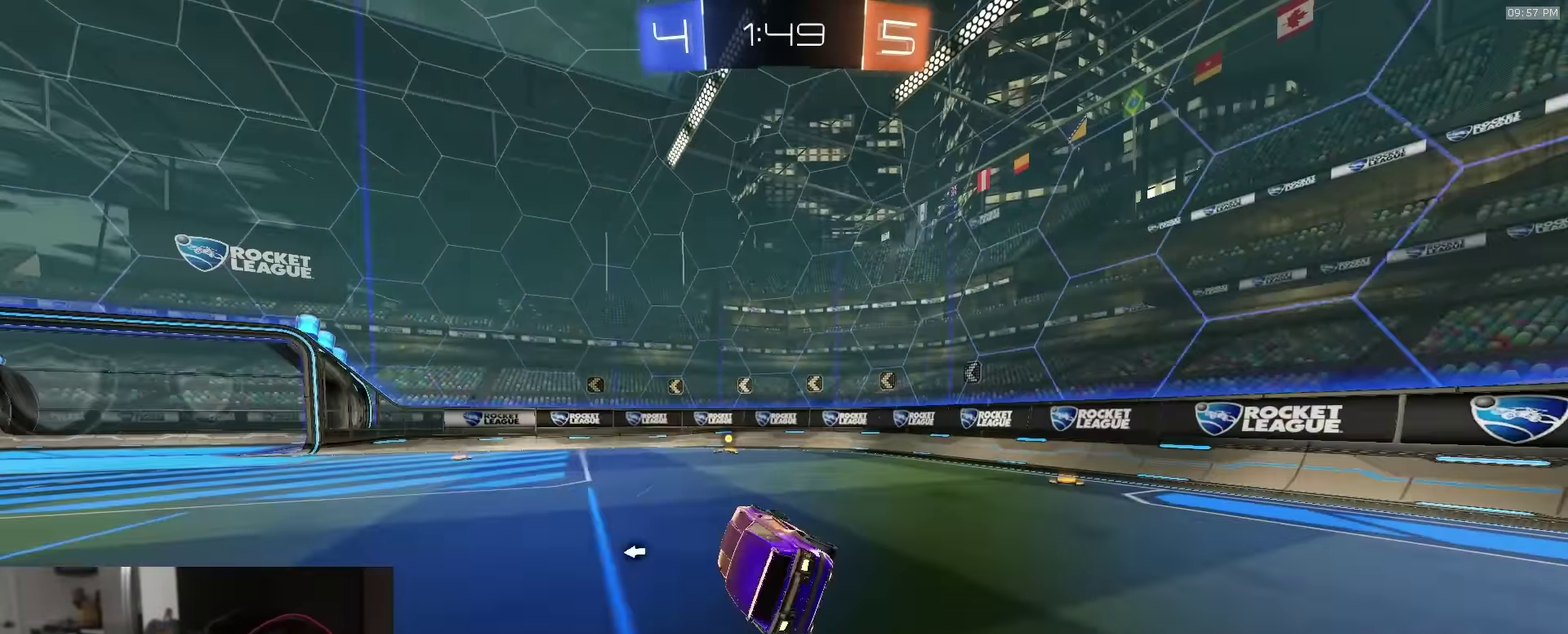
{"dt_ms": 600, "buttons": ["TRIANGLE", "R2"], "left_stick": "left", "right_stick": "center", "events": [[50, "L1", "up"], [83, "R1", "up"], [133, "left_stick", "center"], [300, "left_stick", "right"], [383, "left_stick", "center"], [583, "TRIANGLE", "down"], [600, "left_stick", "left"]]}
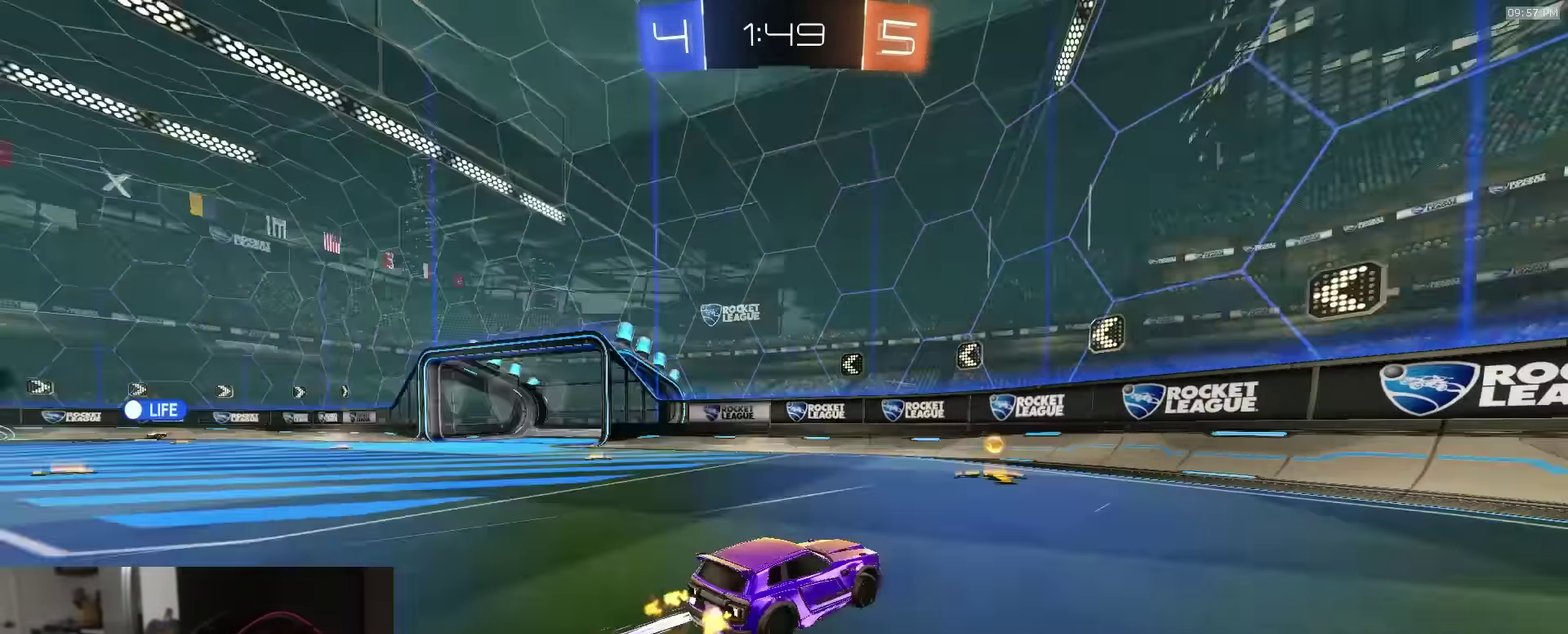
{"dt_ms": 400, "buttons": ["R2"], "left_stick": "up-left", "right_stick": "center", "events": [[67, "L1", "down"], [67, "TRIANGLE", "up"], [167, "L1", "up"], [233, "left_stick", "up-left"]]}
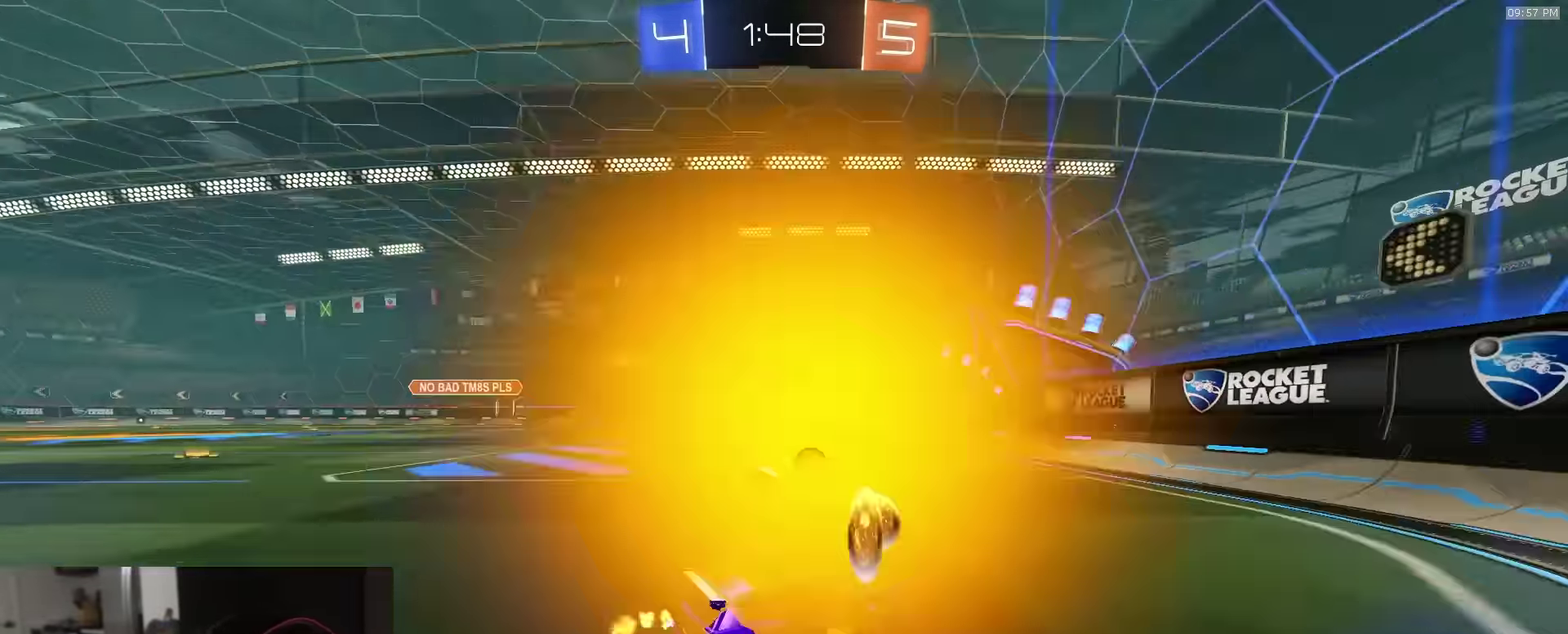
{"dt_ms": 600, "buttons": ["R1", "R2"], "left_stick": "up-left", "right_stick": "center", "events": [[217, "left_stick", "up"], [317, "left_stick", "up-left"], [483, "R1", "down"]]}
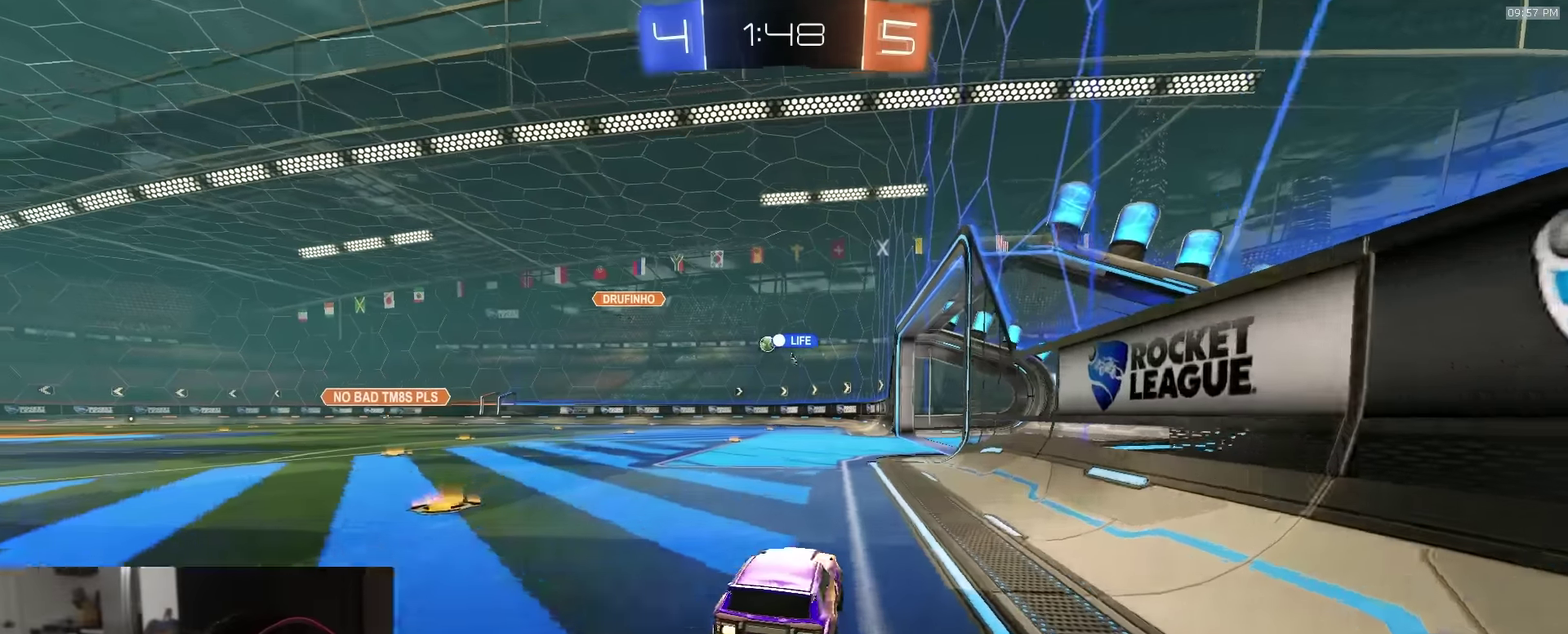
{"dt_ms": 300, "buttons": ["R1", "R2"], "left_stick": "up-left", "right_stick": "center", "events": [[117, "left_stick", "up-right"], [233, "left_stick", "up-left"]]}
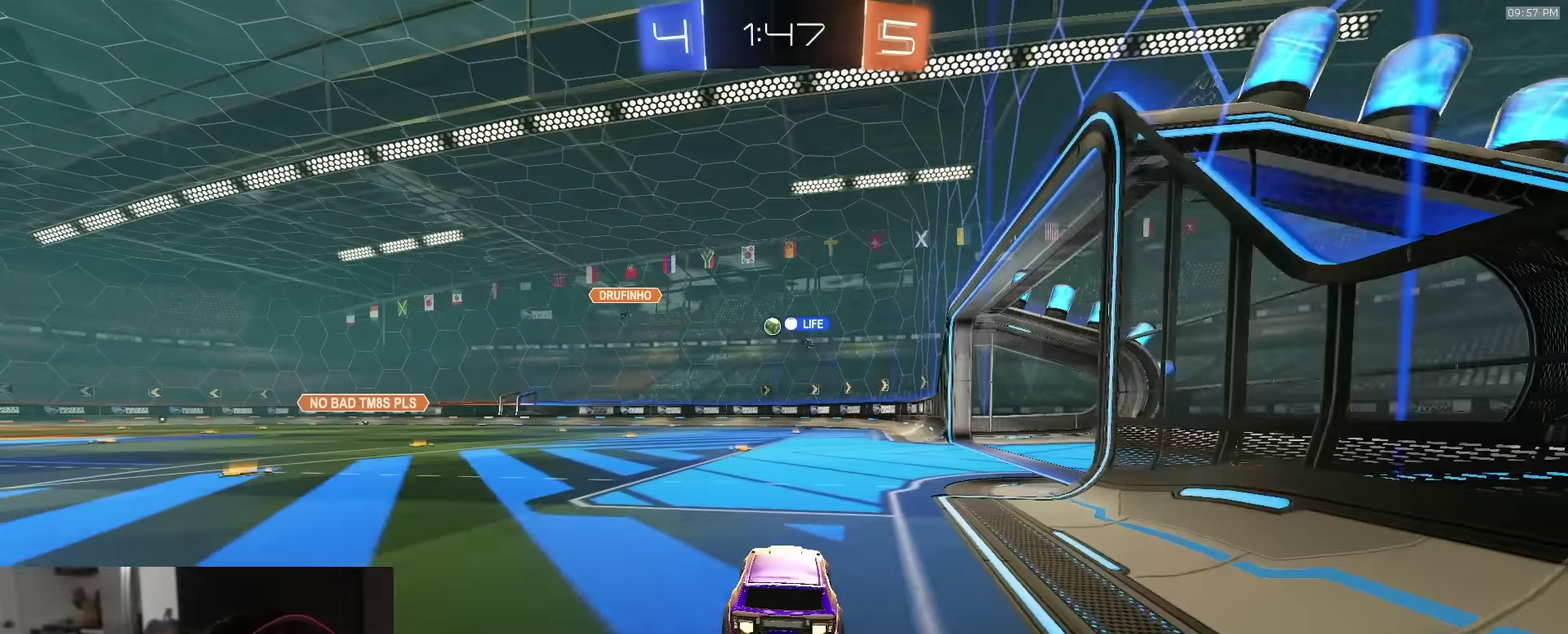
{"dt_ms": 900, "buttons": ["R2"], "left_stick": "up-left", "right_stick": "center", "events": [[67, "left_stick", "up-right"], [83, "R1", "up"], [183, "left_stick", "center"], [233, "left_stick", "up-left"], [367, "left_stick", "up-right"], [517, "left_stick", "up-left"], [783, "left_stick", "center"], [900, "left_stick", "up-left"]]}
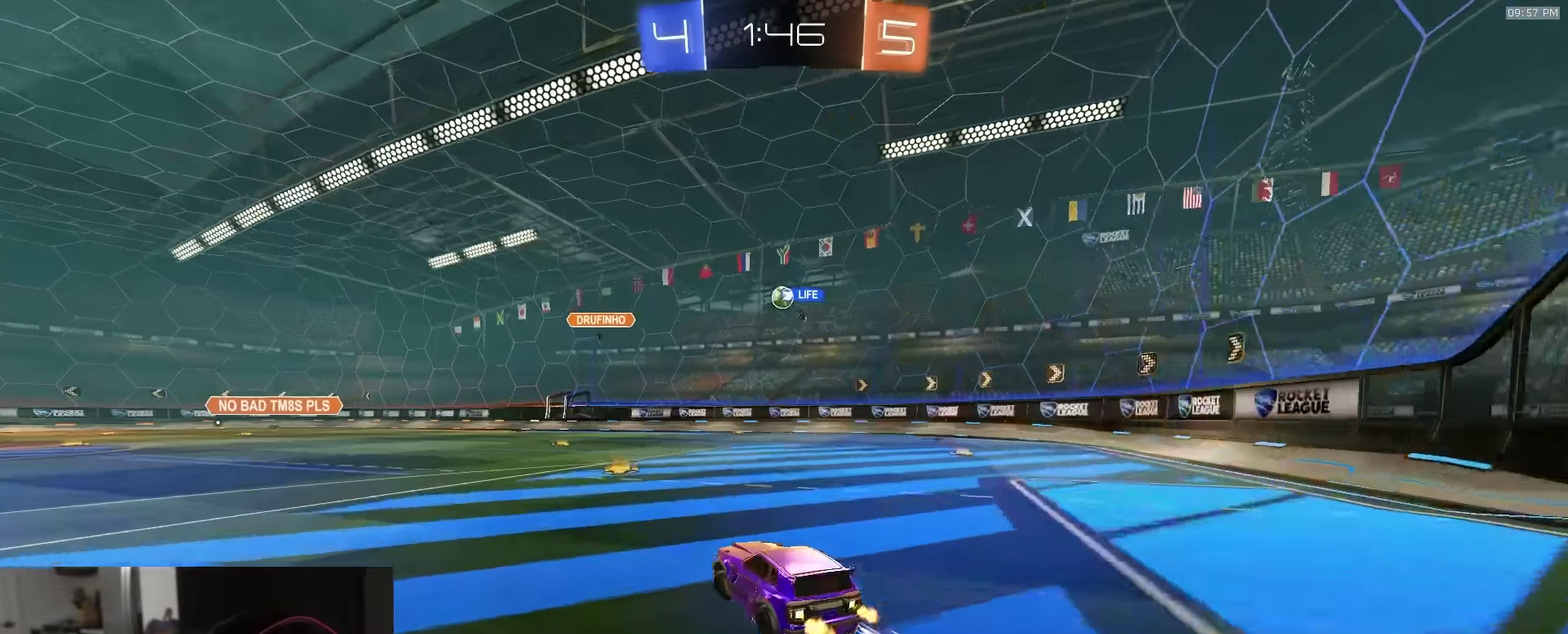
{"dt_ms": 300, "buttons": ["R2"], "left_stick": "right", "right_stick": "center", "events": [[167, "left_stick", "right"]]}
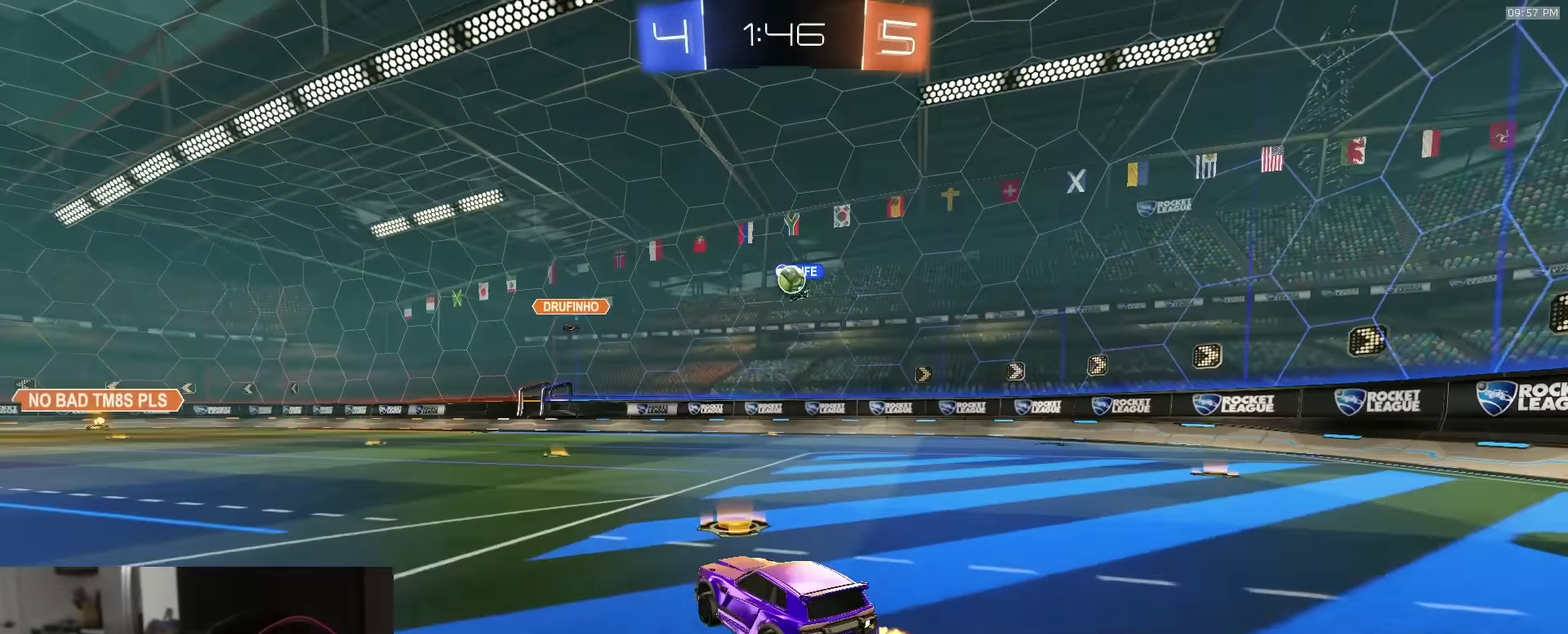
{"dt_ms": 600, "buttons": ["R2"], "left_stick": "center", "right_stick": "center", "events": [[17, "left_stick", "center"], [217, "L2", "down"], [233, "R2", "up"], [367, "L2", "up"], [367, "left_stick", "right"], [400, "R2", "down"], [567, "left_stick", "center"]]}
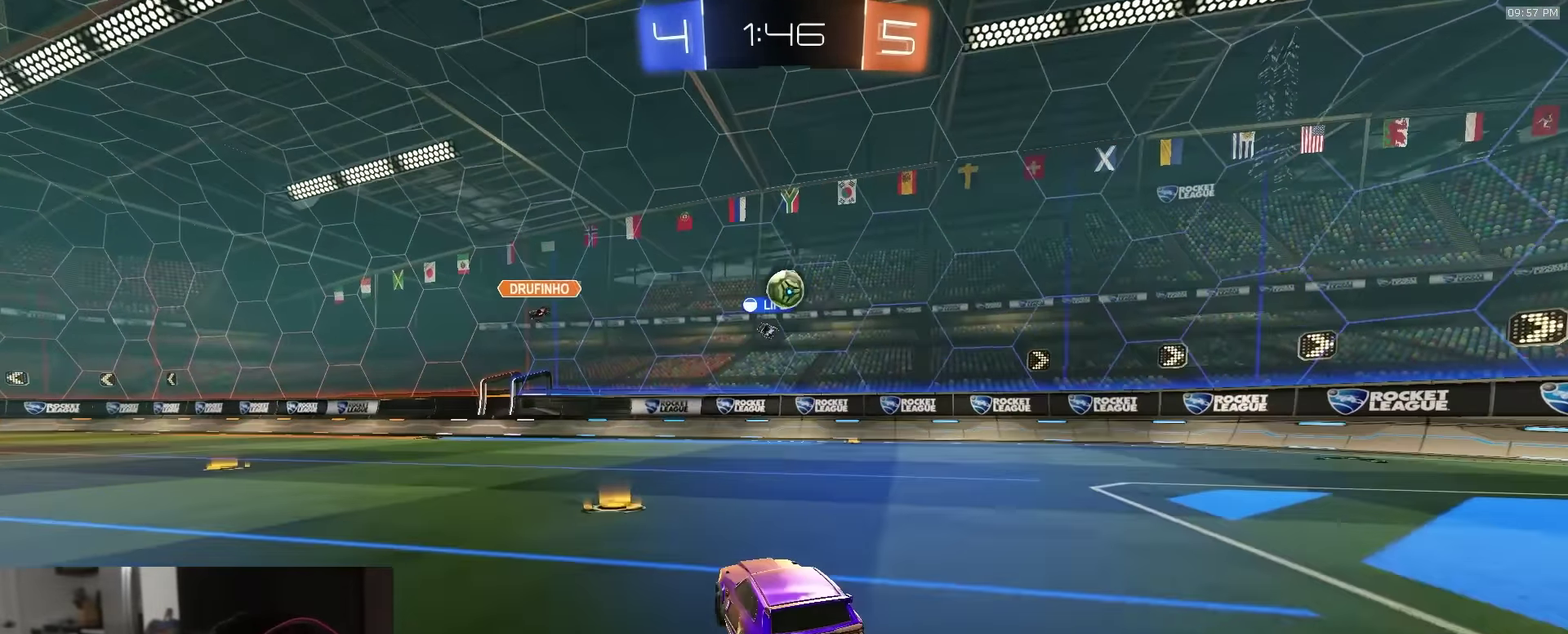
{"dt_ms": 400, "buttons": ["R2"], "left_stick": "left", "right_stick": "center", "events": [[83, "R2", "up"], [100, "L2", "down"], [100, "left_stick", "right"], [200, "R2", "down"], [217, "L2", "up"], [300, "left_stick", "down-right"], [350, "left_stick", "center"], [400, "left_stick", "left"]]}
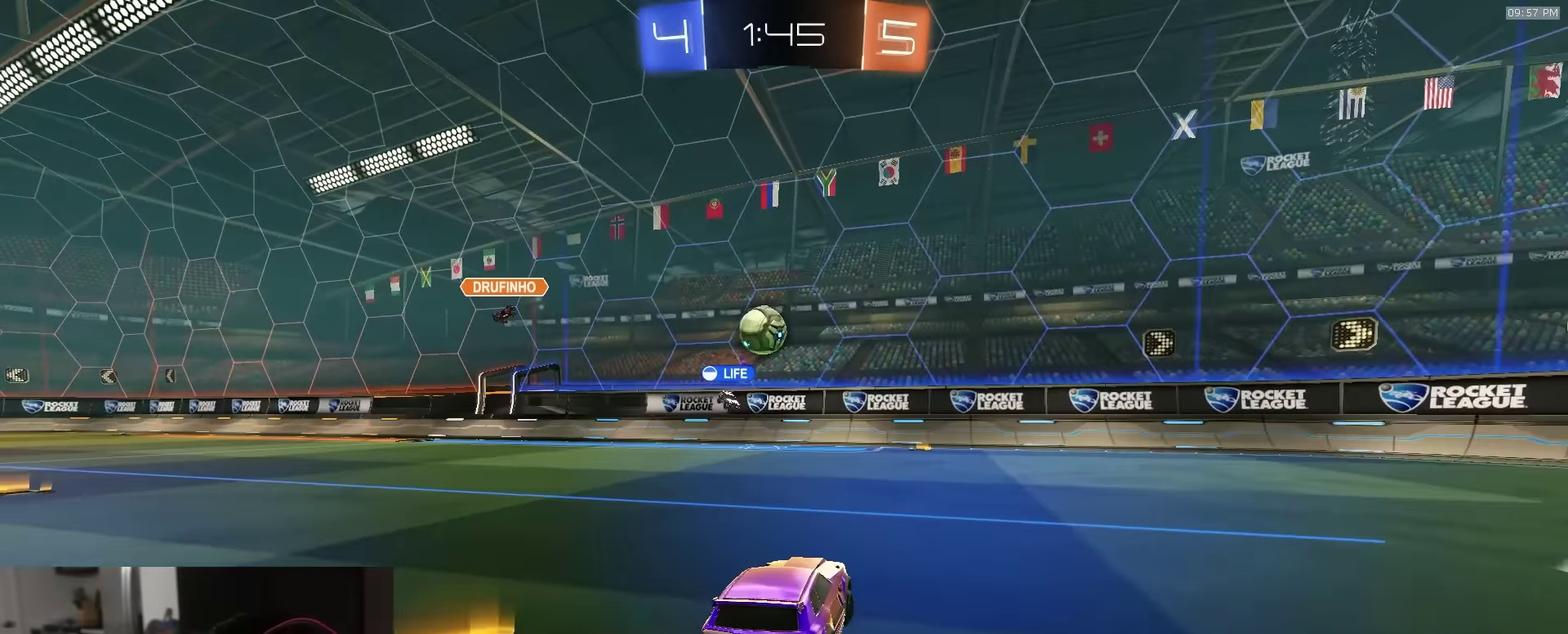
{"dt_ms": 500, "buttons": [], "left_stick": "left", "right_stick": "center", "events": [[133, "left_stick", "center"], [267, "R2", "up"], [267, "left_stick", "left"]]}
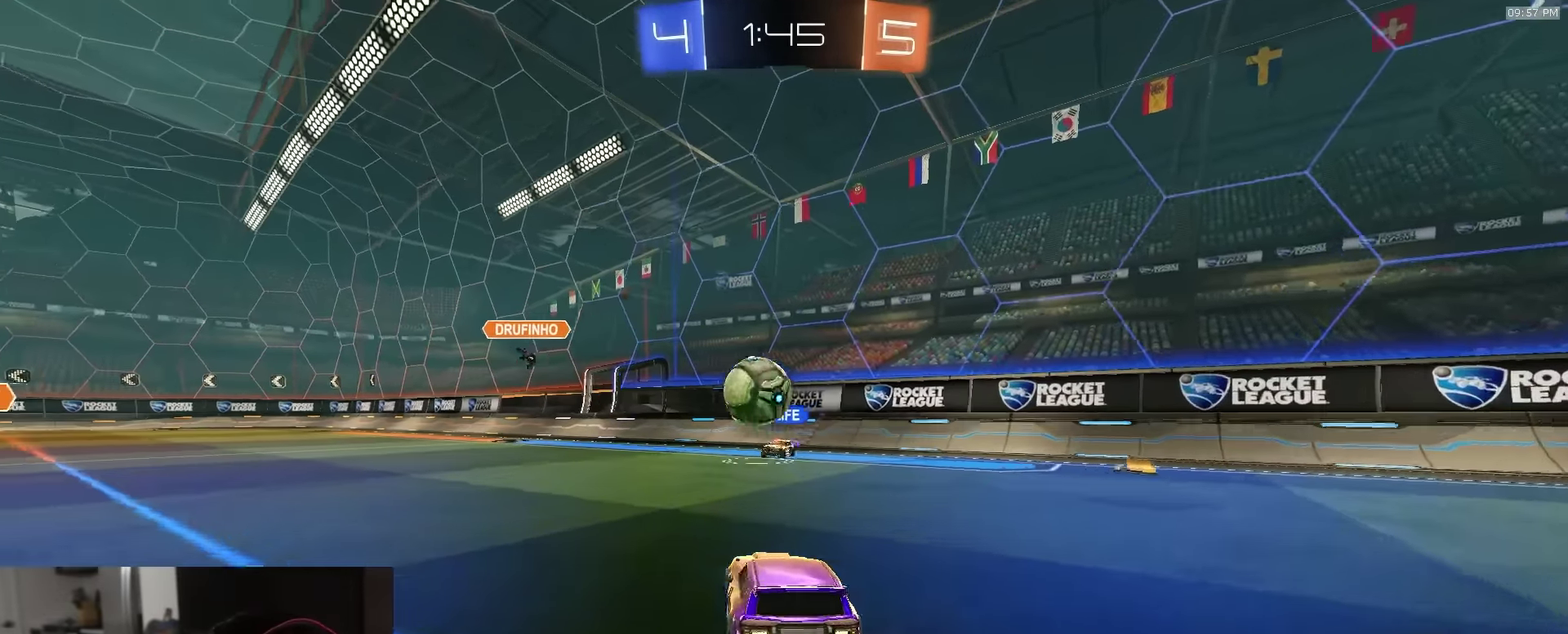
{"dt_ms": 500, "buttons": ["R2"], "left_stick": "left", "right_stick": "center", "events": [[200, "L2", "down"], [283, "L1", "down"], [283, "L2", "up"], [350, "L1", "up"], [350, "R2", "down"], [367, "TRIANGLE", "down"], [467, "TRIANGLE", "up"]]}
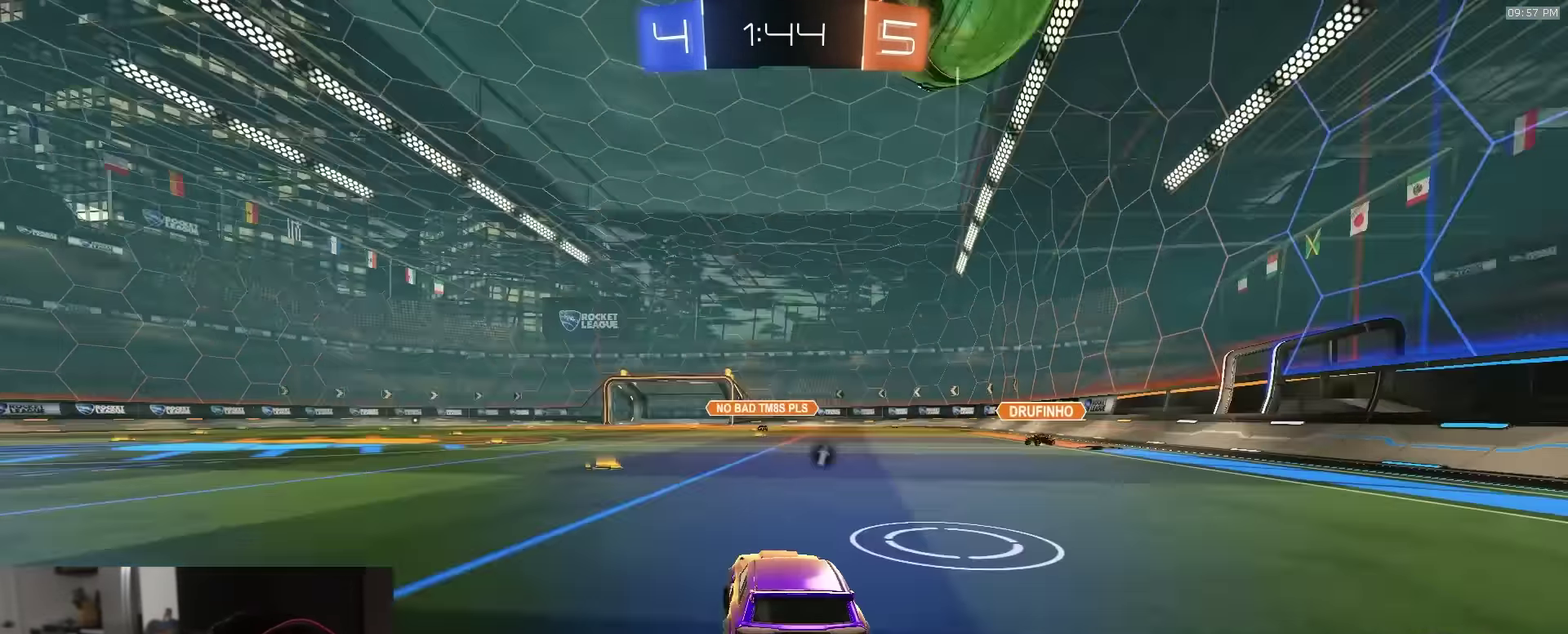
{"dt_ms": 600, "buttons": ["CROSS", "R1", "R2"], "left_stick": "down-left", "right_stick": "center", "events": [[33, "L1", "down"], [117, "L1", "up"], [317, "R1", "down"], [467, "R1", "up"], [517, "R1", "down"], [567, "CROSS", "down"], [567, "left_stick", "down-left"]]}
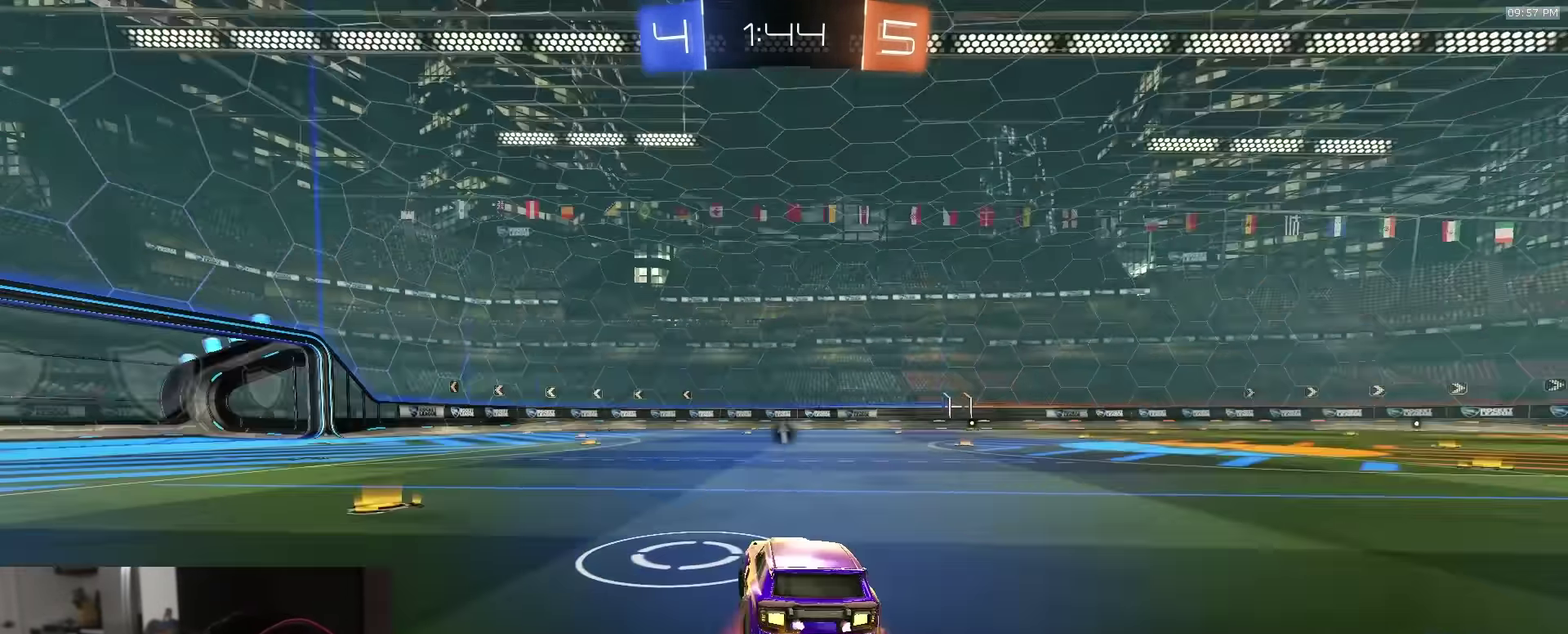
{"dt_ms": 400, "buttons": ["CIRCLE", "R1", "R2"], "left_stick": "down-left", "right_stick": "center", "events": [[33, "left_stick", "down"], [117, "R1", "up"], [150, "CROSS", "up"], [167, "R1", "down"], [167, "left_stick", "center"], [200, "CROSS", "down"], [233, "left_stick", "down-left"], [267, "CIRCLE", "down"], [300, "CROSS", "up"]]}
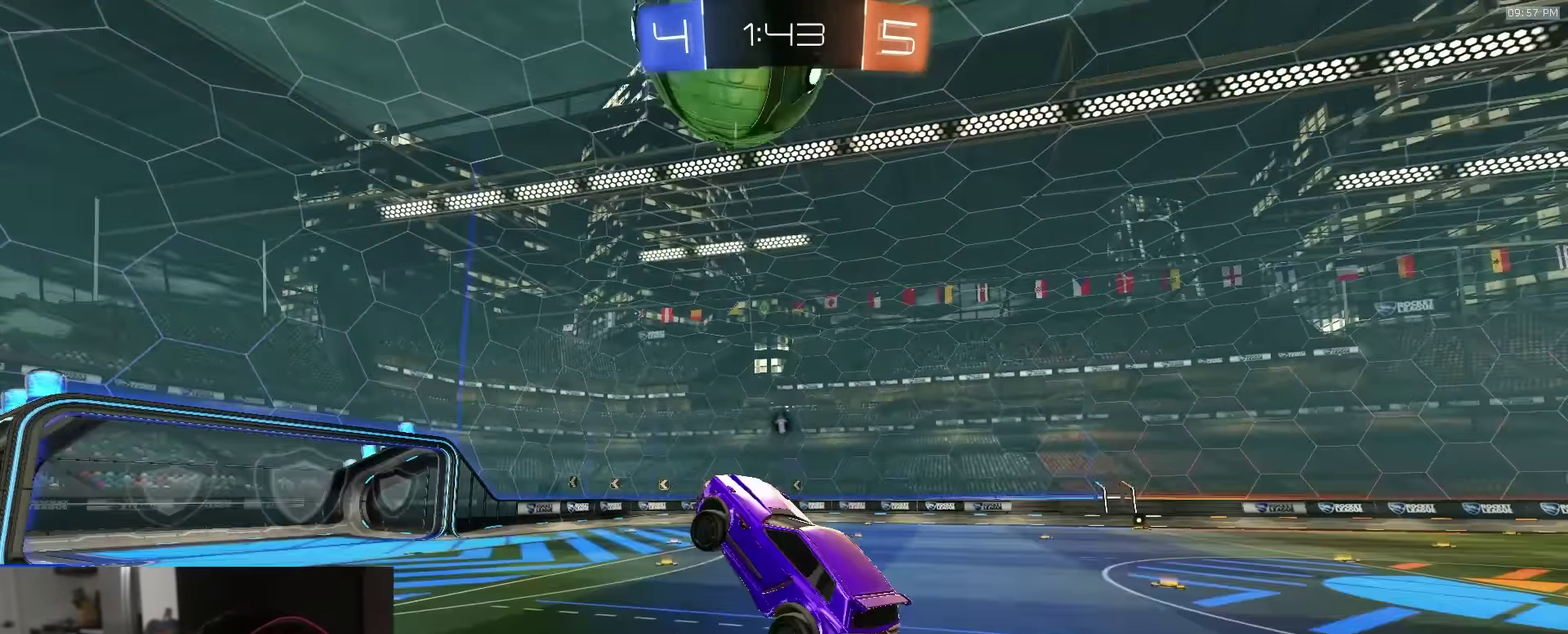
{"dt_ms": 500, "buttons": ["R2"], "left_stick": "center", "right_stick": "center", "events": [[67, "TRIANGLE", "down"], [150, "left_stick", "up-right"], [217, "TRIANGLE", "up"], [267, "CIRCLE", "up"], [300, "R1", "up"], [400, "left_stick", "center"]]}
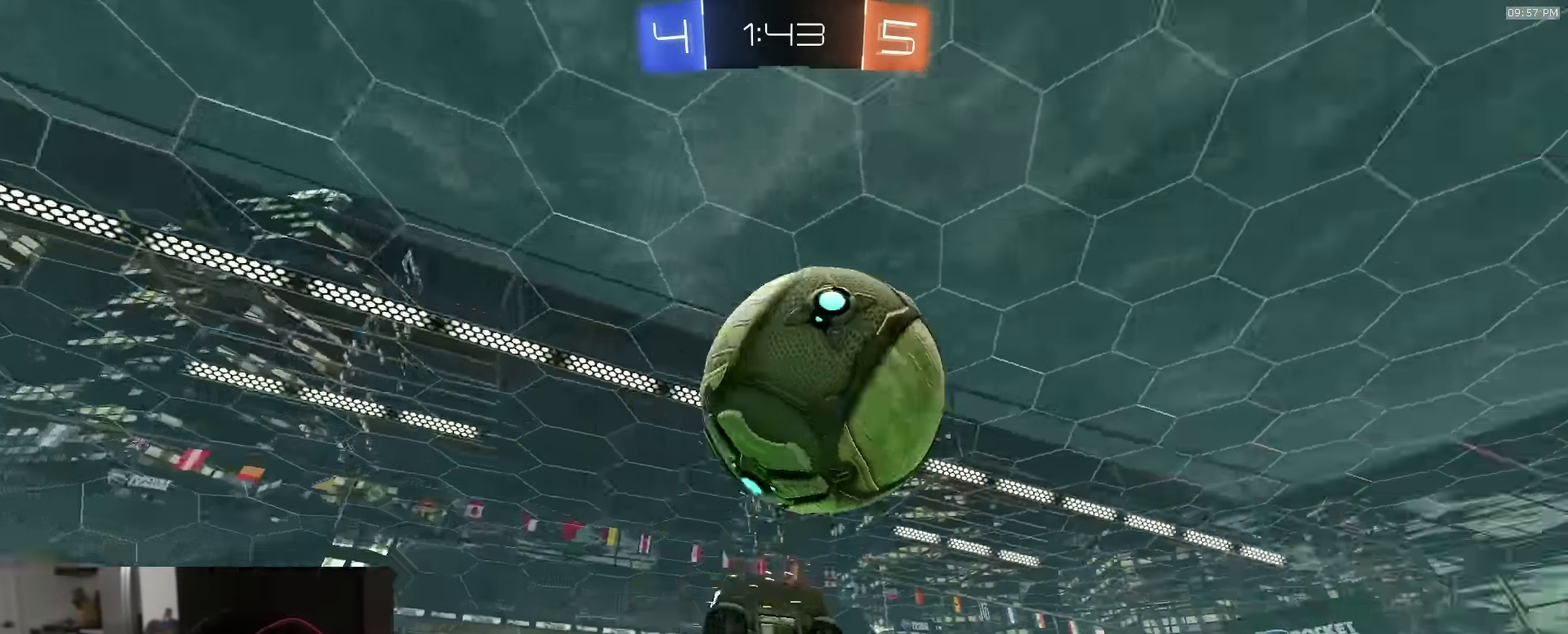
{"dt_ms": 500, "buttons": [], "left_stick": "center", "right_stick": "up", "events": [[67, "TRIANGLE", "down"], [117, "R2", "up"], [167, "TRIANGLE", "up"], [500, "right_stick", "up"]]}
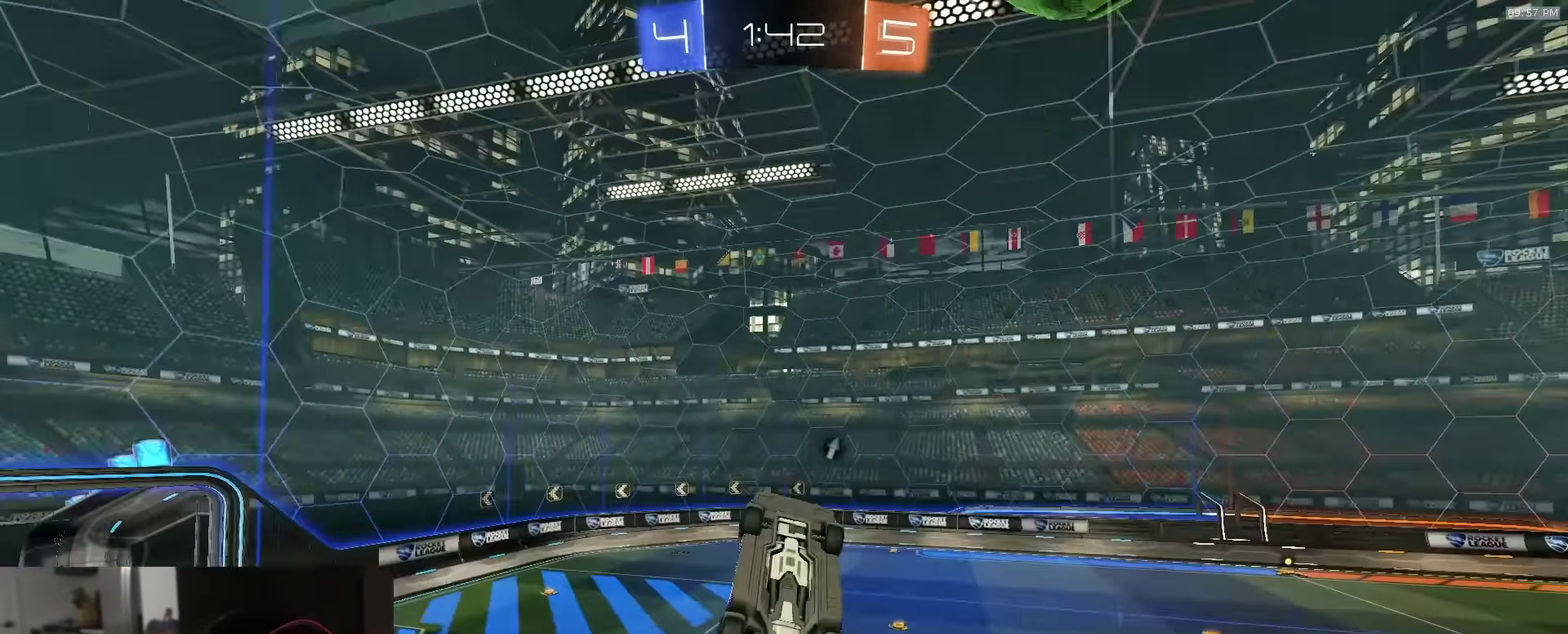
{"dt_ms": 400, "buttons": [], "left_stick": "center", "right_stick": "up-left", "events": [[17, "left_stick", "down"], [50, "right_stick", "up-left"], [83, "left_stick", "down-right"], [150, "left_stick", "up-right"], [383, "left_stick", "center"]]}
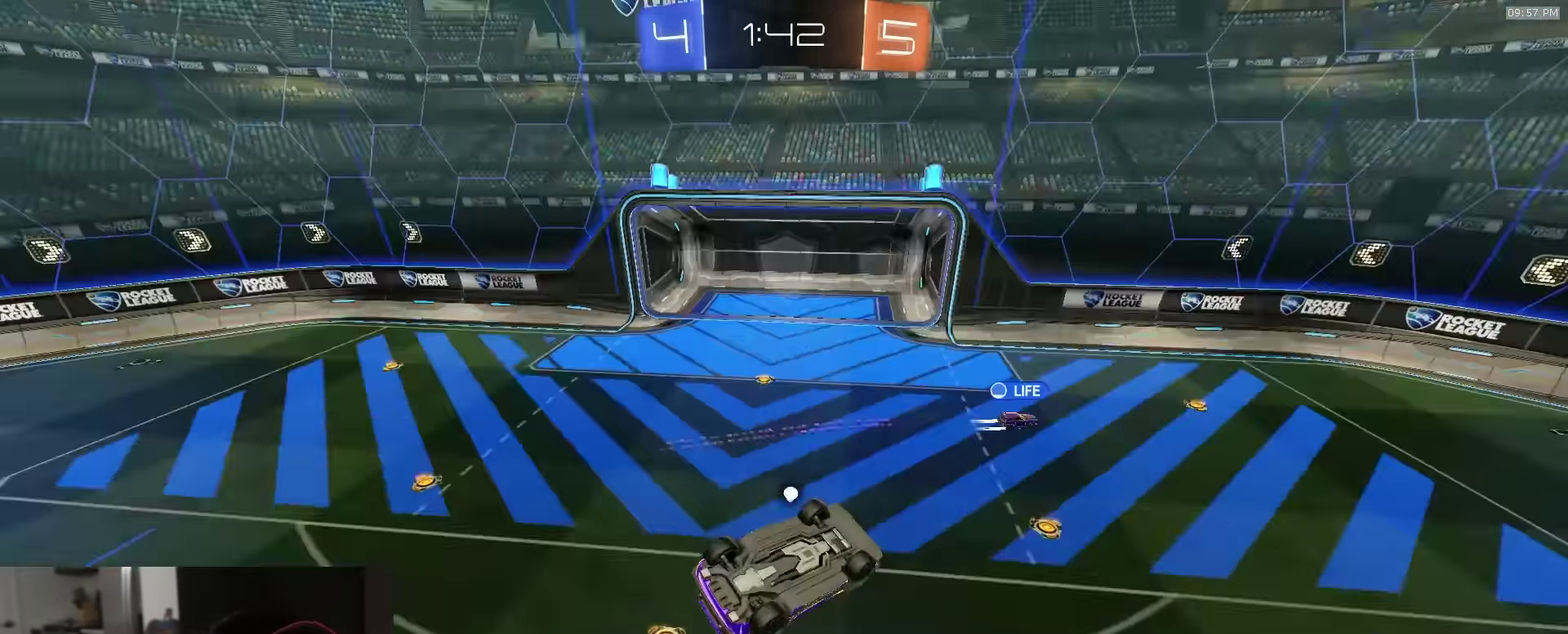
{"dt_ms": 600, "buttons": [], "left_stick": "center", "right_stick": "up-left", "events": [[83, "right_stick", "center"], [133, "R2", "down"], [150, "left_stick", "up-right"], [183, "L1", "down"], [183, "TRIANGLE", "down"], [266, "CIRCLE", "down"], [300, "TRIANGLE", "up"], [316, "CIRCLE", "up"], [333, "R2", "up"], [416, "left_stick", "right"], [516, "right_stick", "up-left"], [550, "L1", "up"], [550, "left_stick", "center"]]}
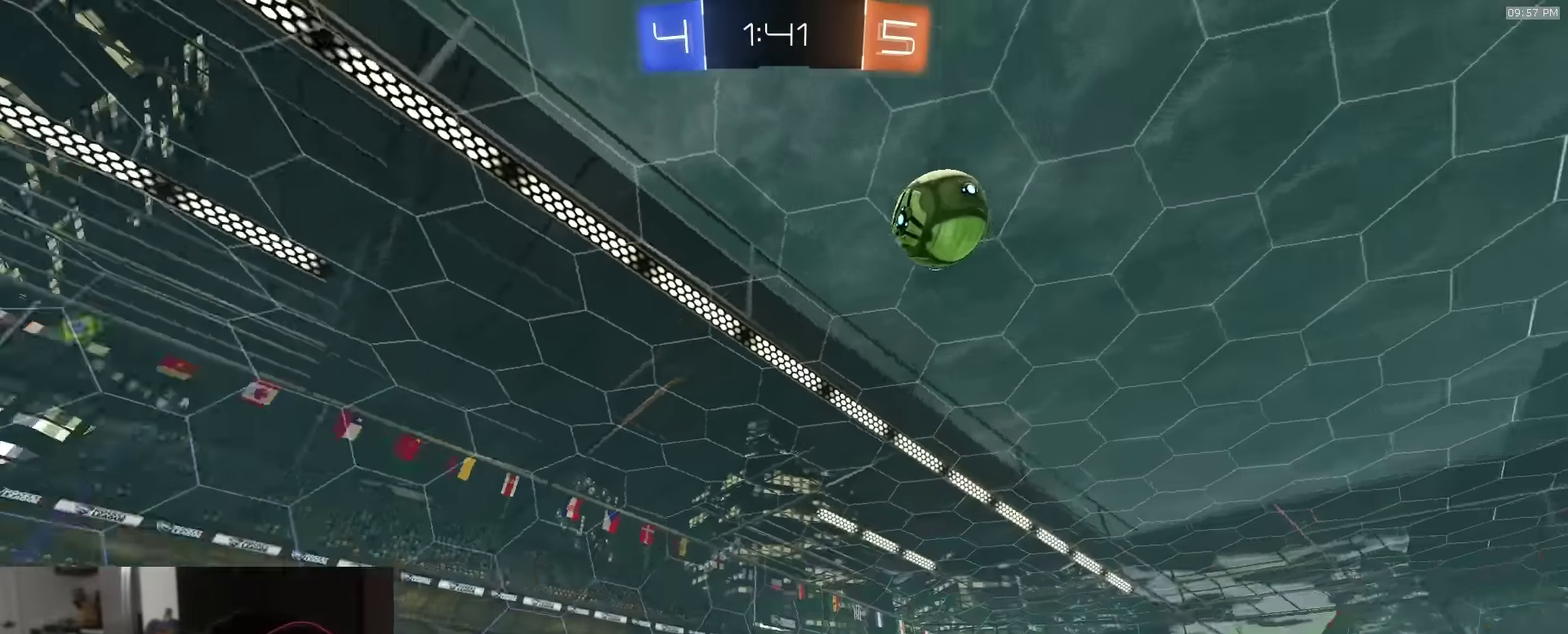
{"dt_ms": 400, "buttons": ["R2"], "left_stick": "center", "right_stick": "up-left", "events": [[266, "R2", "down"]]}
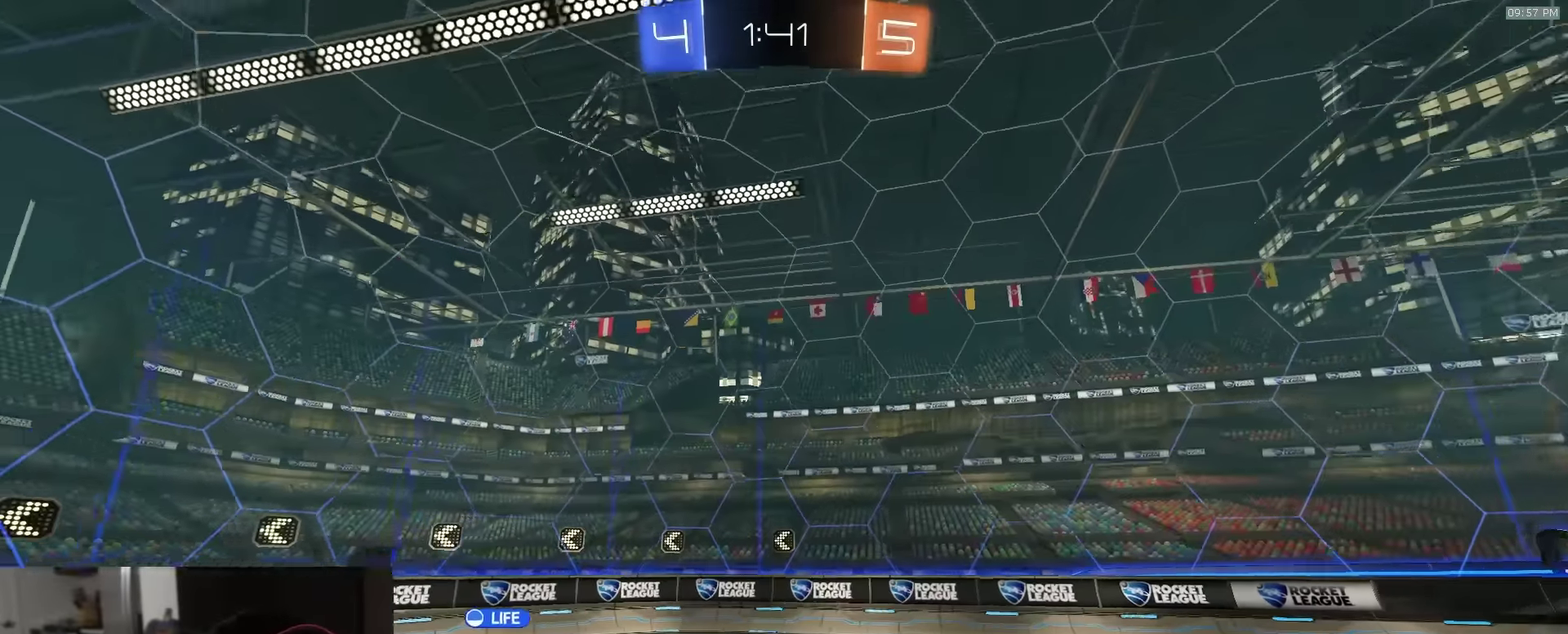
{"dt_ms": 600, "buttons": ["R2"], "left_stick": "up-left", "right_stick": "center", "events": [[66, "left_stick", "up-left"], [150, "R2", "up"], [150, "right_stick", "center"], [200, "left_stick", "left"], [283, "R2", "down"], [566, "left_stick", "up-left"]]}
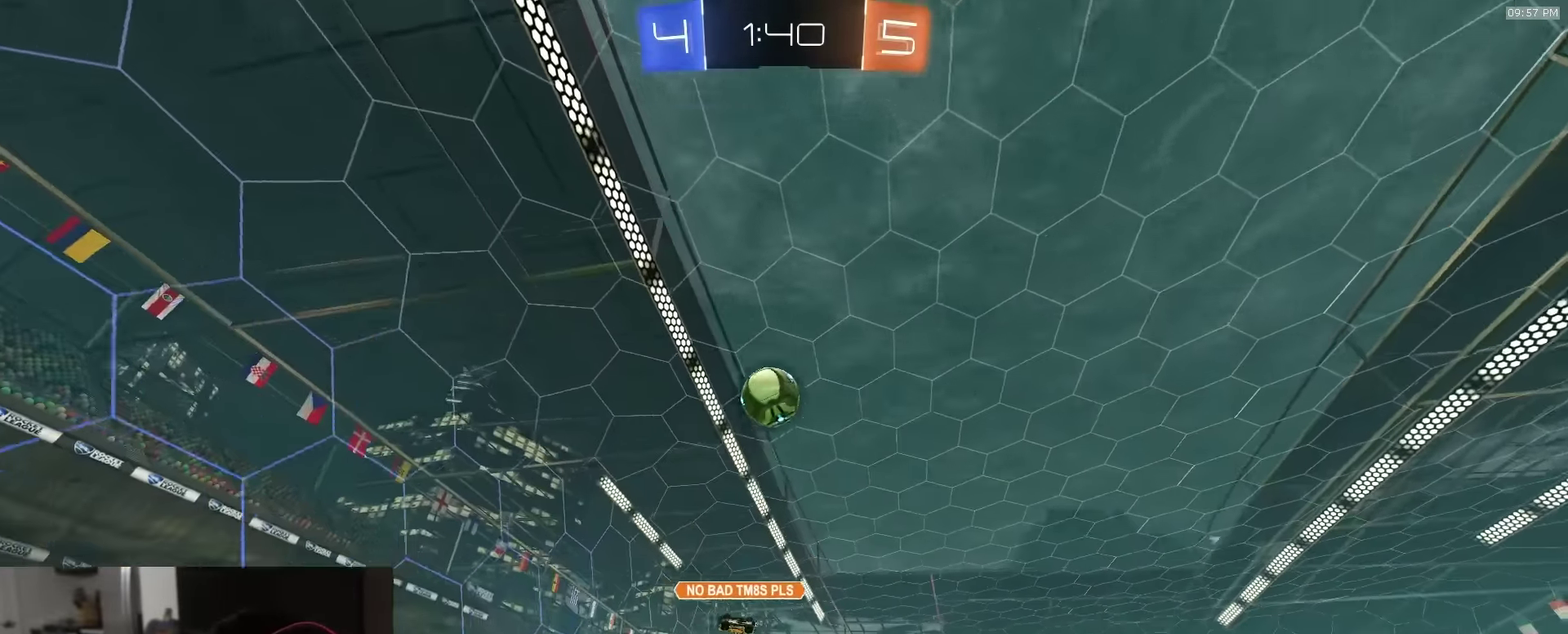
{"dt_ms": 300, "buttons": ["R2"], "left_stick": "left", "right_stick": "center", "events": [[50, "left_stick", "up-right"], [116, "left_stick", "up-left"], [200, "left_stick", "left"]]}
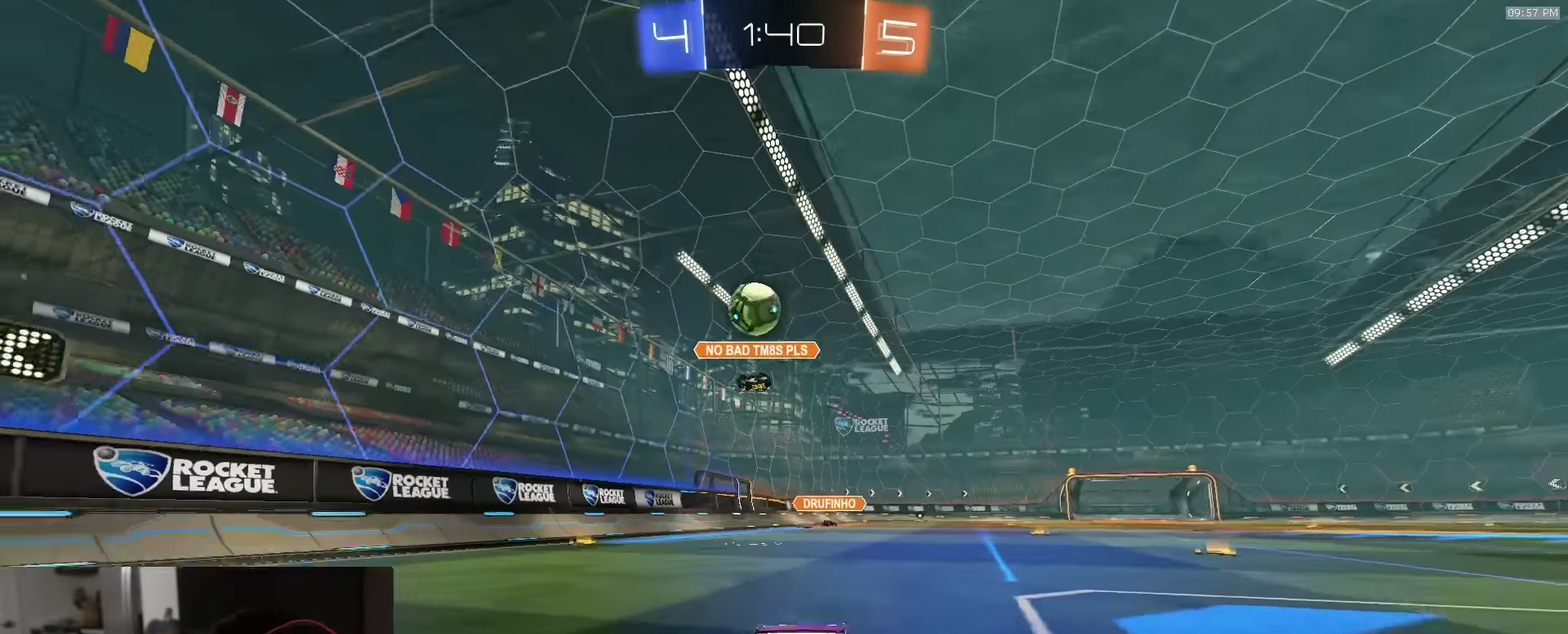
{"dt_ms": 900, "buttons": [], "left_stick": "right", "right_stick": "center", "events": [[50, "R2", "up"], [116, "L2", "down"], [250, "L2", "up"], [283, "R2", "down"], [516, "left_stick", "right"], [900, "R2", "up"]]}
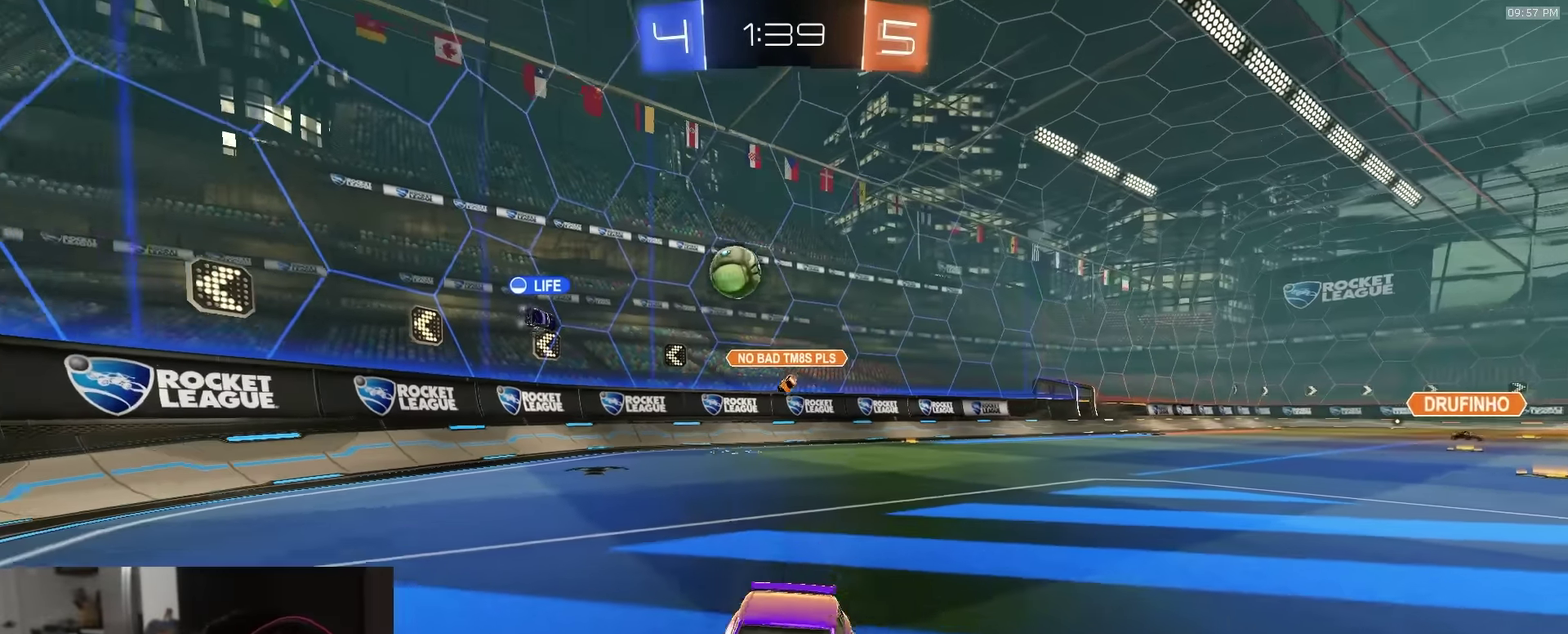
{"dt_ms": 300, "buttons": ["R2"], "left_stick": "left", "right_stick": "center", "events": [[33, "left_stick", "left"], [150, "R2", "down"]]}
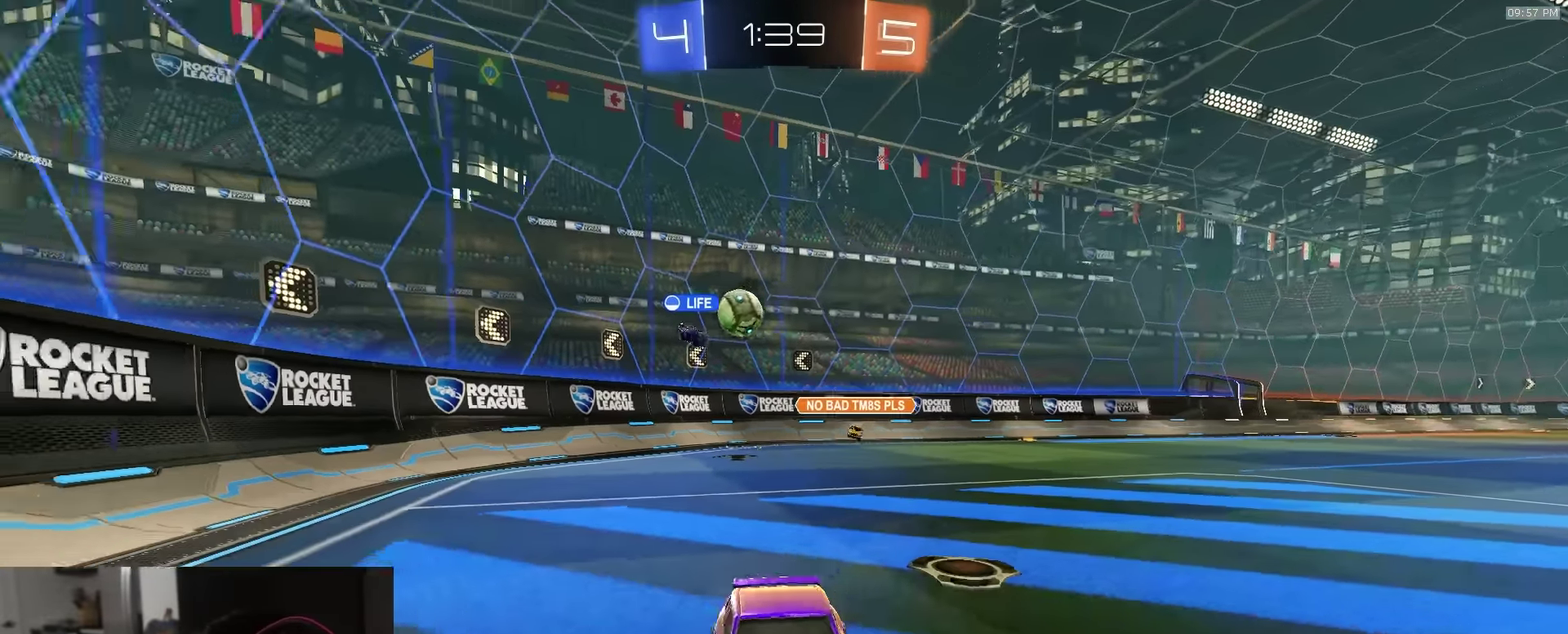
{"dt_ms": 600, "buttons": ["L2", "R2"], "left_stick": "center", "right_stick": "center", "events": [[100, "left_stick", "right"], [166, "R2", "up"], [400, "L2", "down"], [433, "R2", "down"], [450, "L2", "up"], [533, "left_stick", "center"], [600, "L2", "down"]]}
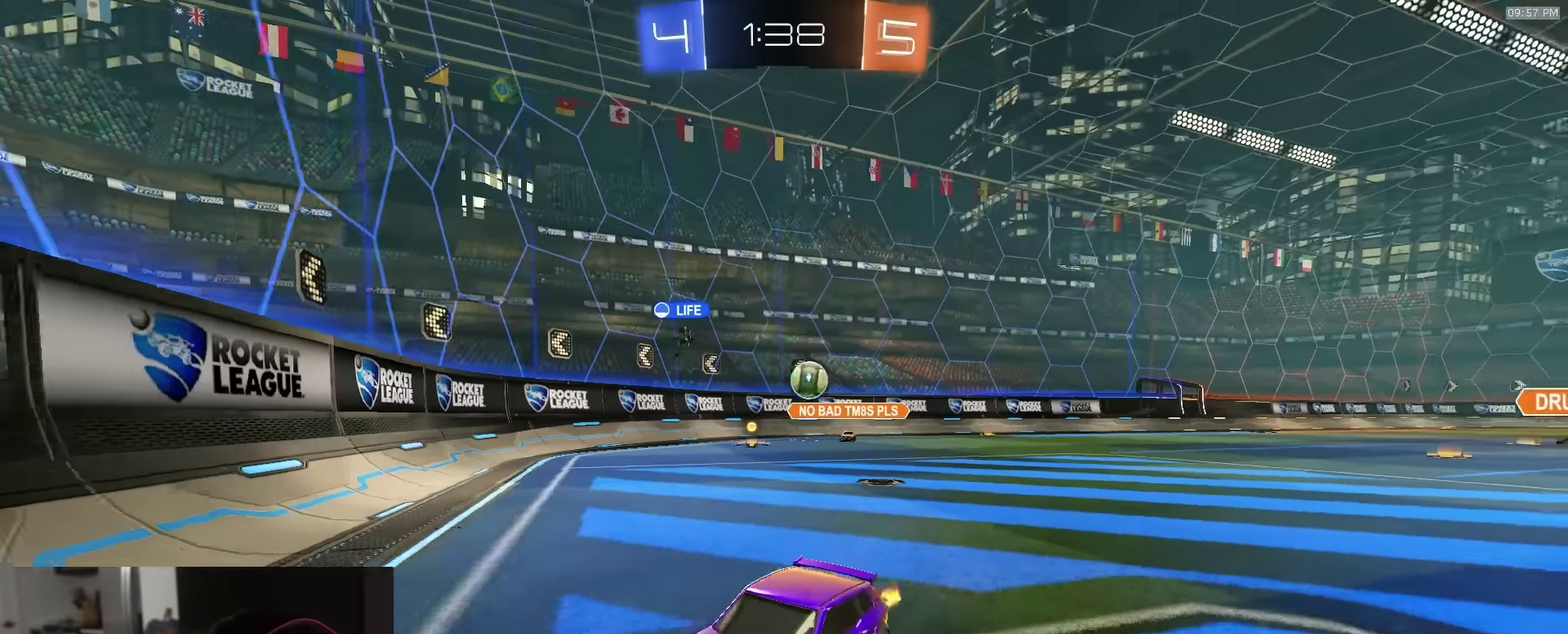
{"dt_ms": 400, "buttons": ["L2"], "left_stick": "center", "right_stick": "center", "events": [[16, "R2", "up"], [300, "left_stick", "left"], [383, "left_stick", "center"]]}